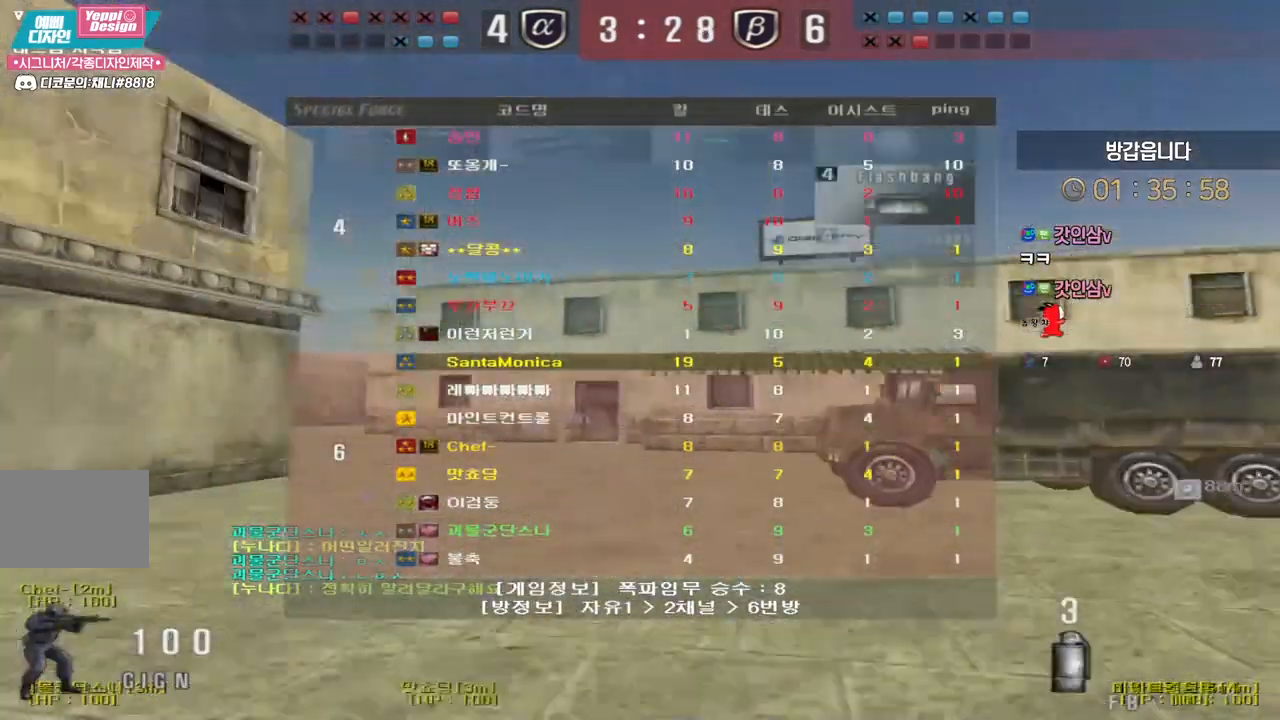
Gameplay with keyboard; each line is a JSON object with the keys held at the frame after it. "events" lists presses ("down") and releases ("up") of "a", "ctrl", "d", "e", "f", "q", "r", "s", "shift", "space", "tab" and "w" between this image and that frame as [ms after this image, input, new state], when the widget could be followed in between. No other keys are recorded. Mouse input is not recorded.
{"keys": ["d", "tab", "w"], "events": []}
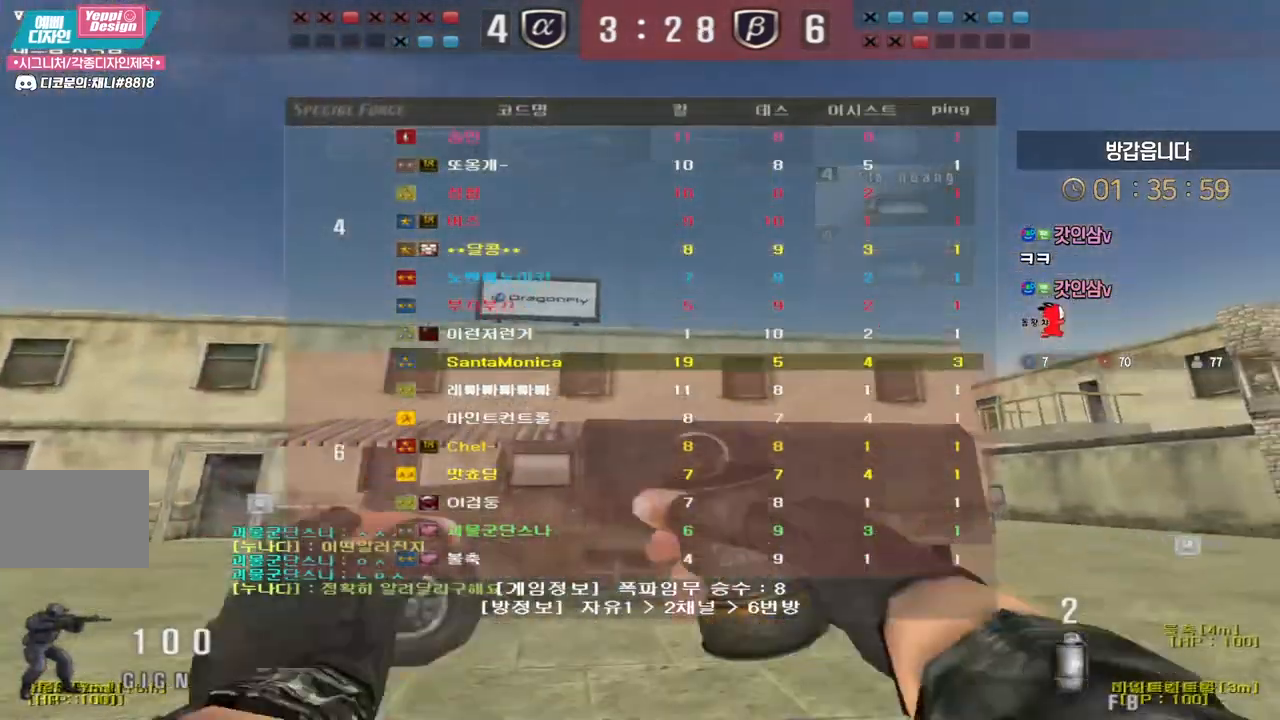
{"keys": ["d", "w"], "events": [[417, "tab", "up"]]}
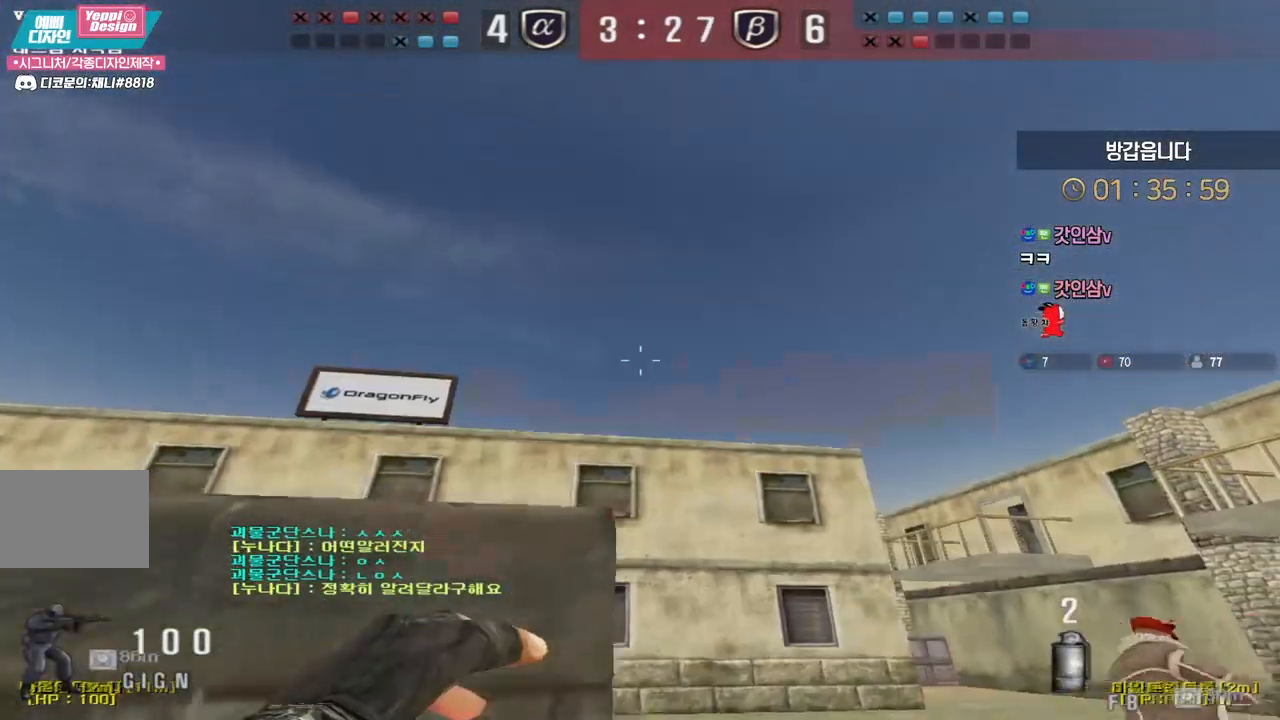
{"keys": ["w"], "events": [[483, "d", "up"]]}
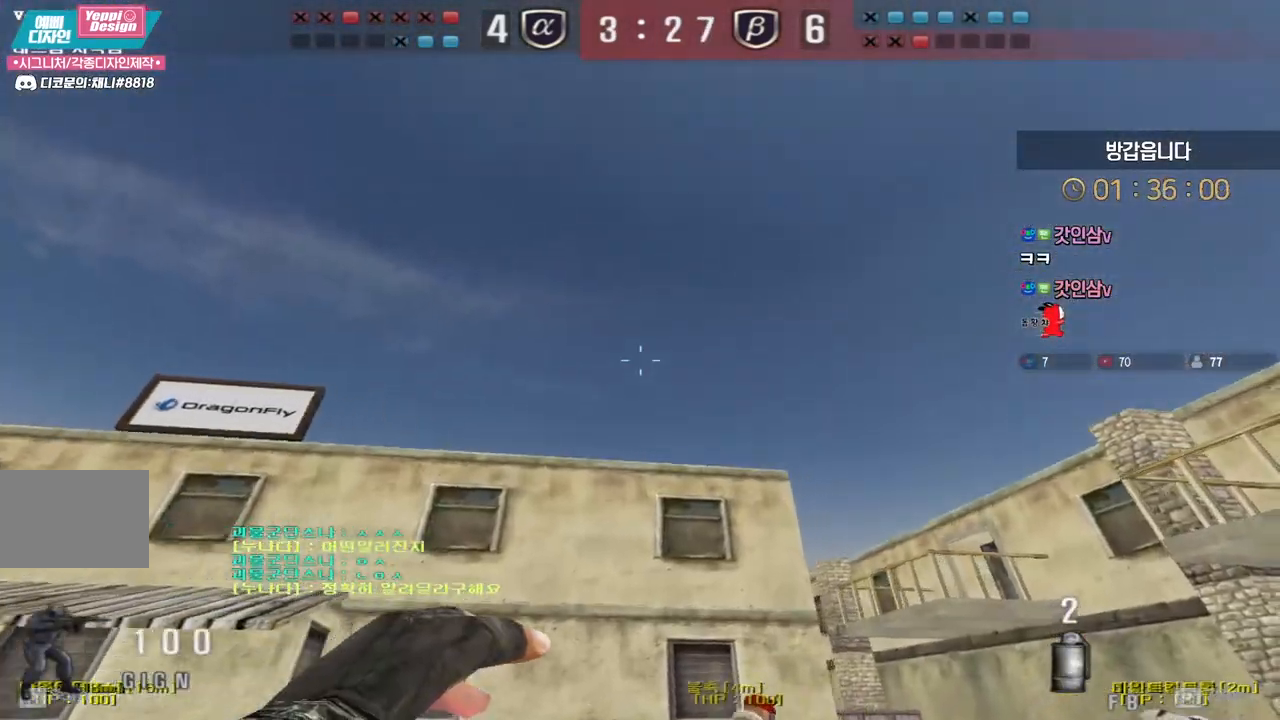
{"keys": ["d", "w"], "events": [[133, "space", "down"], [217, "d", "down"], [217, "space", "up"]]}
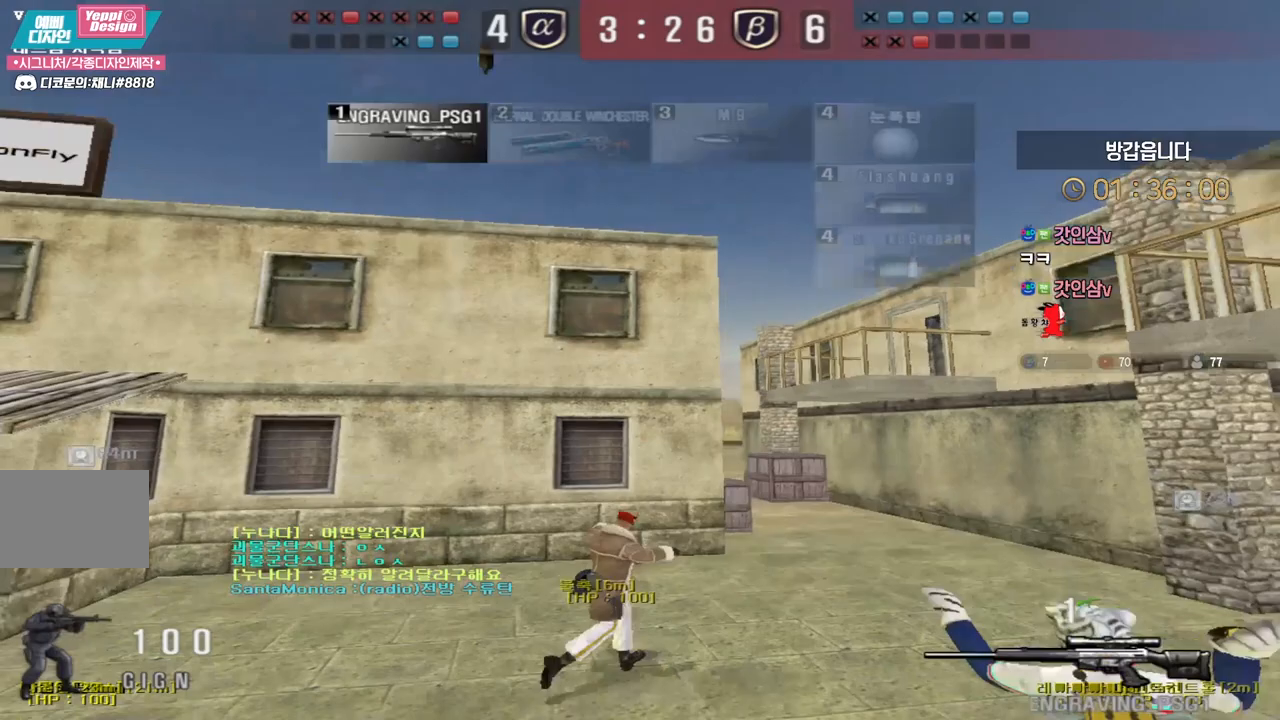
{"keys": ["d", "s"], "events": [[317, "shift", "down"], [333, "w", "up"], [350, "d", "up"], [350, "shift", "up"], [350, "space", "down"], [400, "space", "up"], [433, "d", "down"], [450, "s", "down"]]}
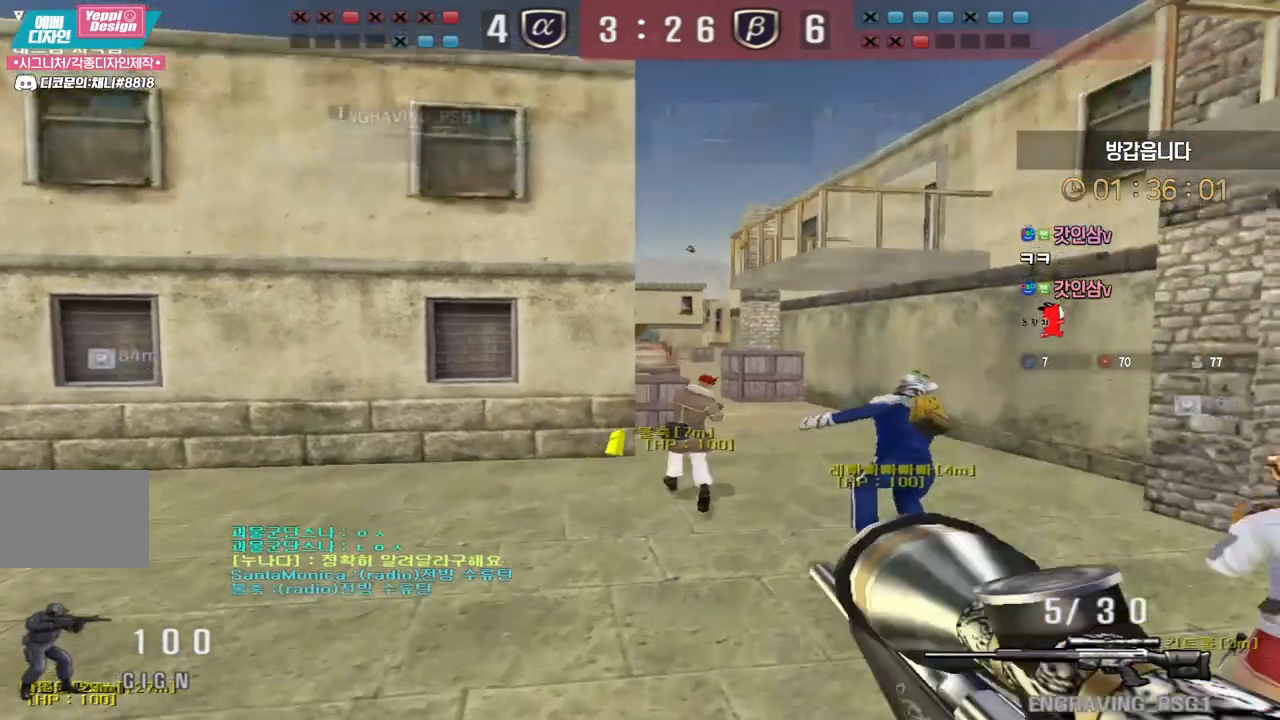
{"keys": ["d", "s", "shift"], "events": [[233, "shift", "down"]]}
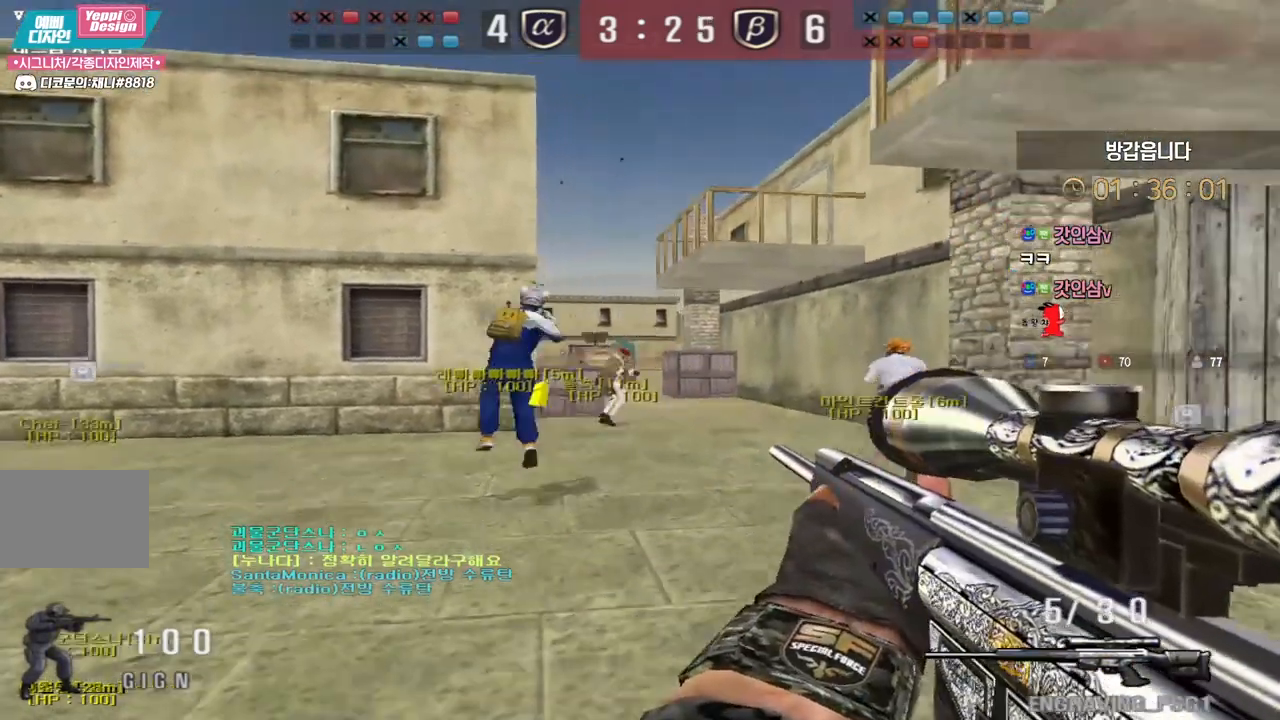
{"keys": ["shift"], "events": [[67, "d", "up"], [83, "a", "down"], [267, "a", "up"], [267, "s", "up"]]}
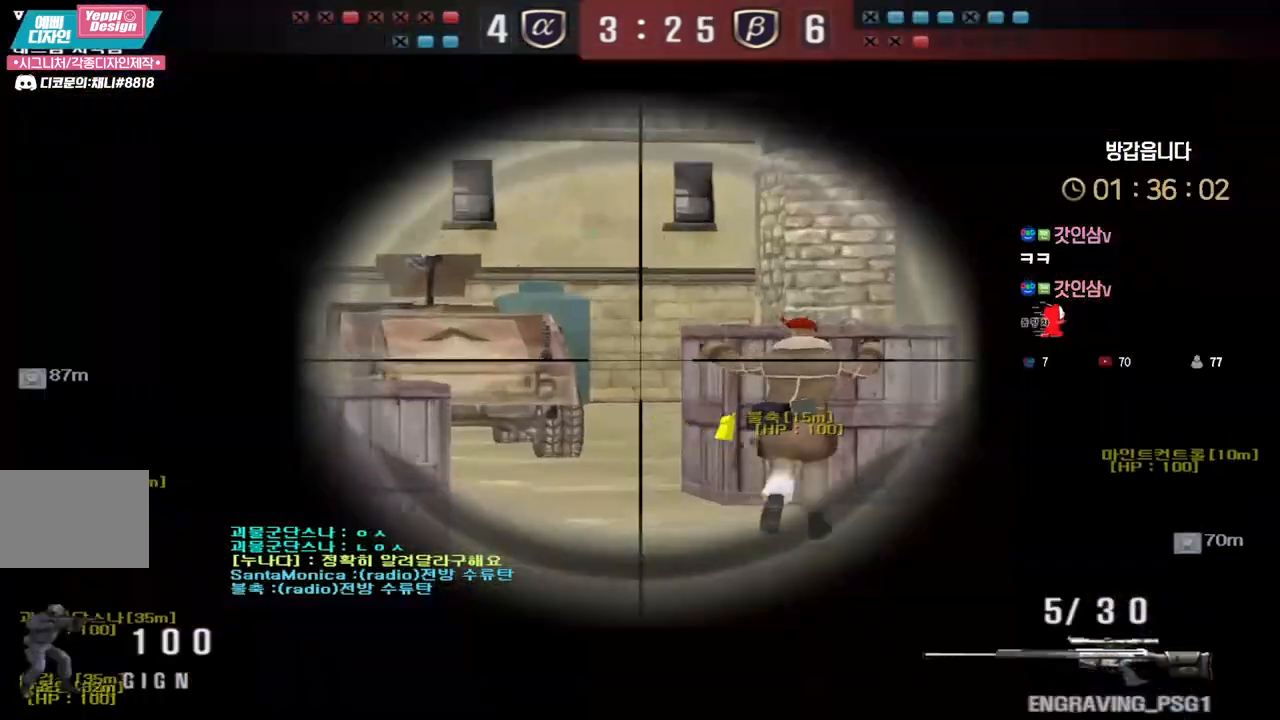
{"keys": ["shift"], "events": [[67, "a", "down"], [167, "a", "up"], [350, "a", "down"], [350, "s", "down"], [450, "a", "up"], [467, "s", "up"]]}
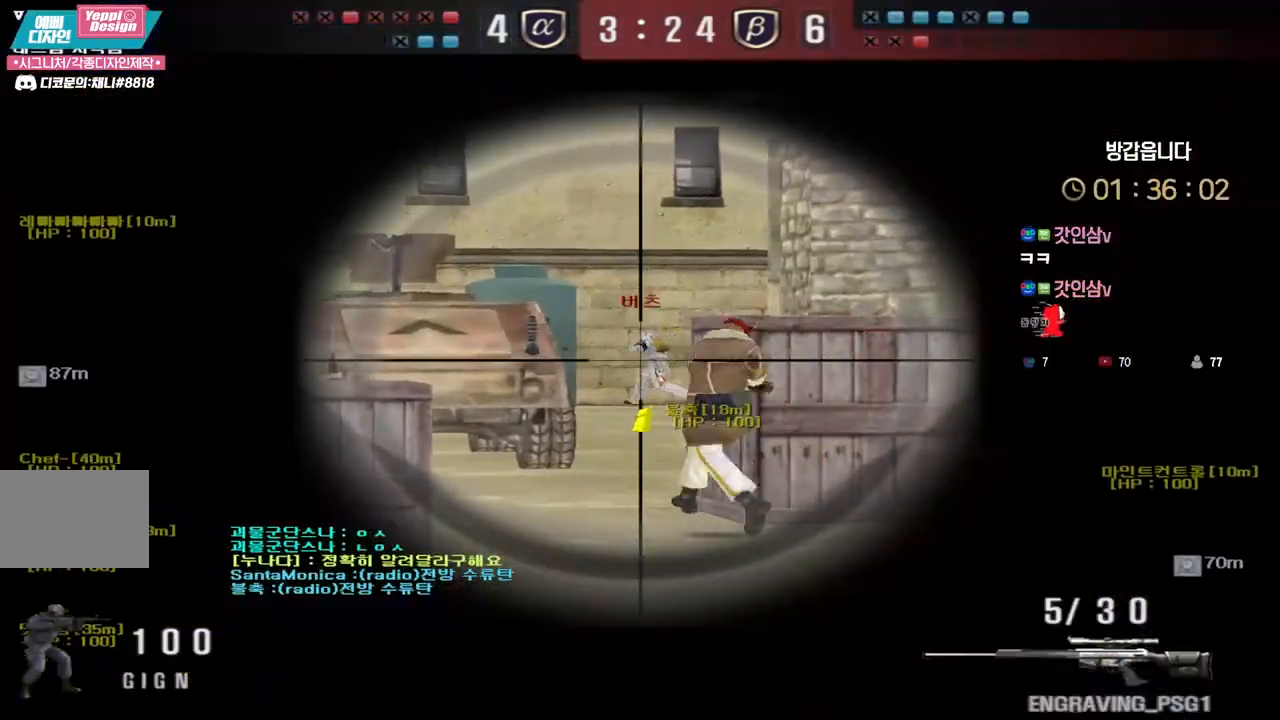
{"keys": ["d", "shift", "w"], "events": [[250, "d", "down"], [283, "w", "down"]]}
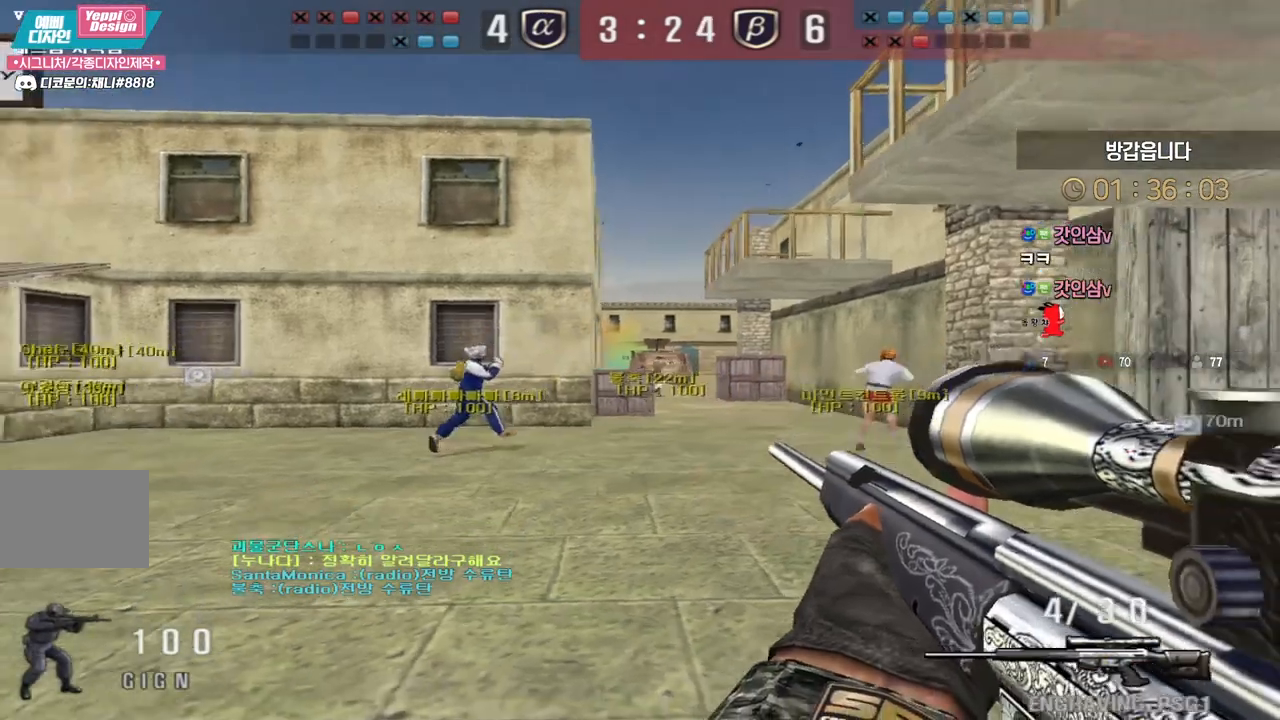
{"keys": ["shift"], "events": [[50, "shift", "up"], [150, "shift", "down"], [167, "d", "up"], [183, "w", "up"]]}
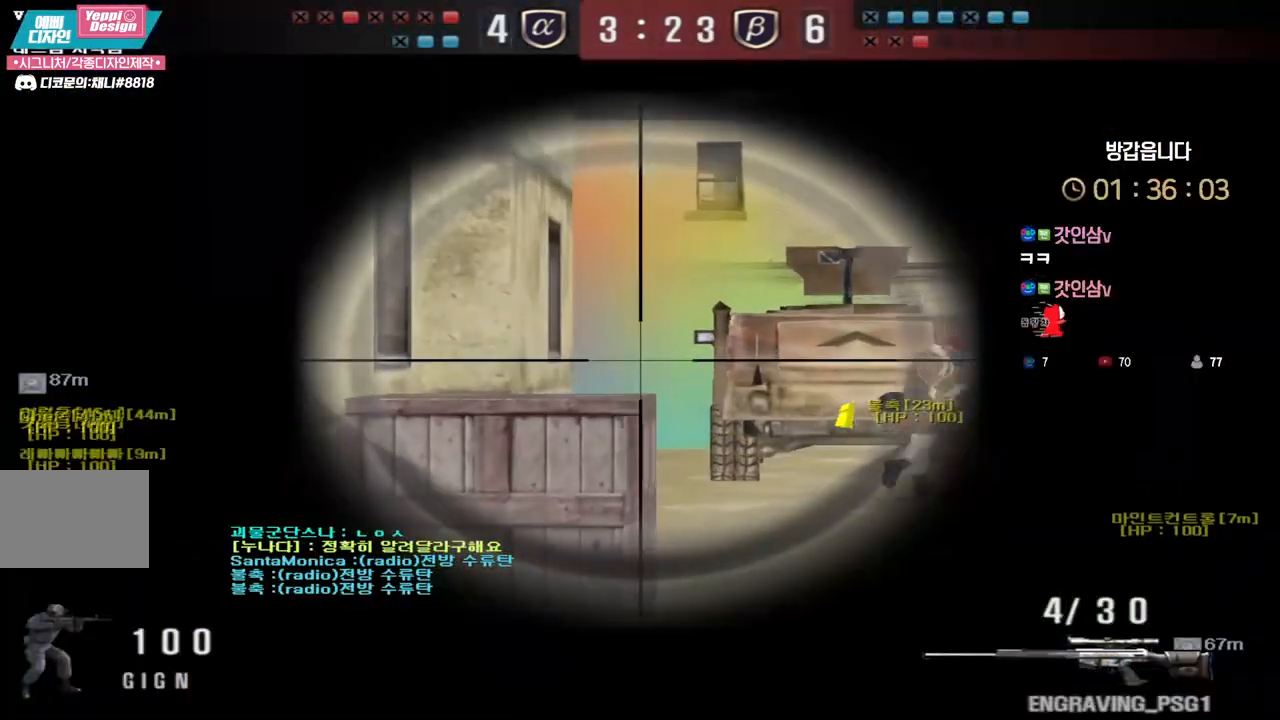
{"keys": ["a", "w"], "events": [[433, "a", "down"], [450, "shift", "up"], [450, "w", "down"]]}
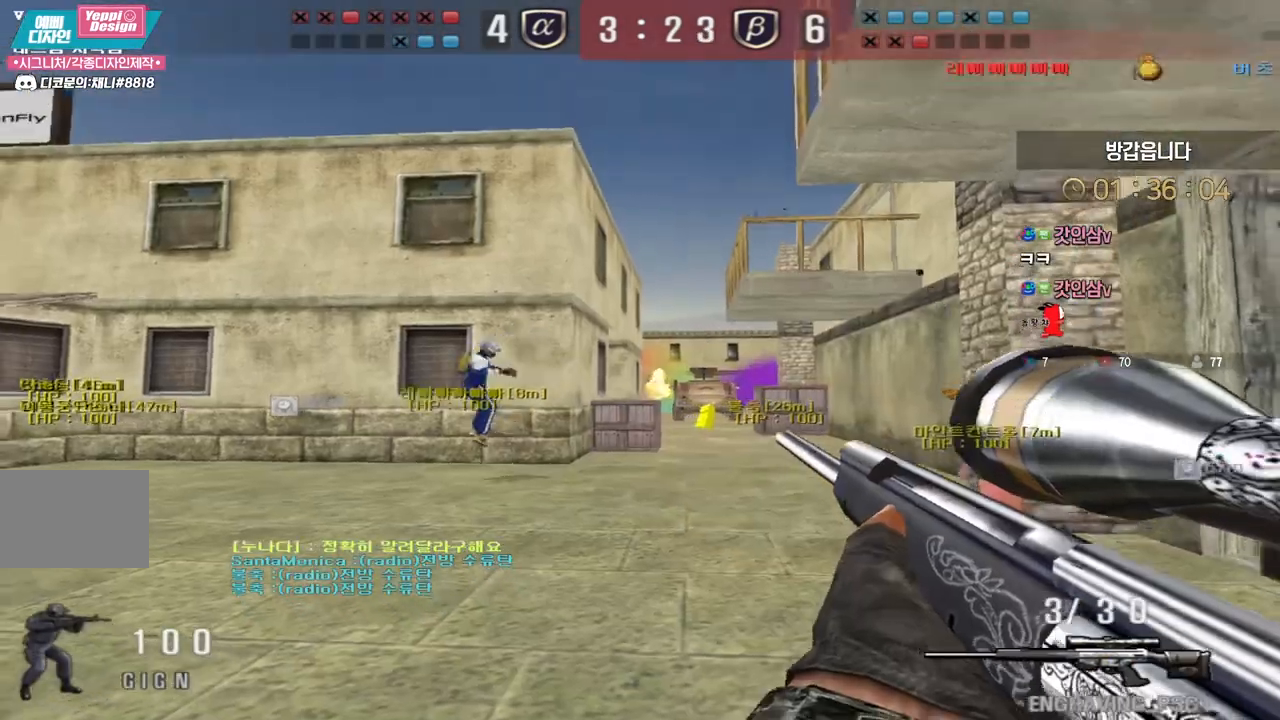
{"keys": ["a", "w"], "events": []}
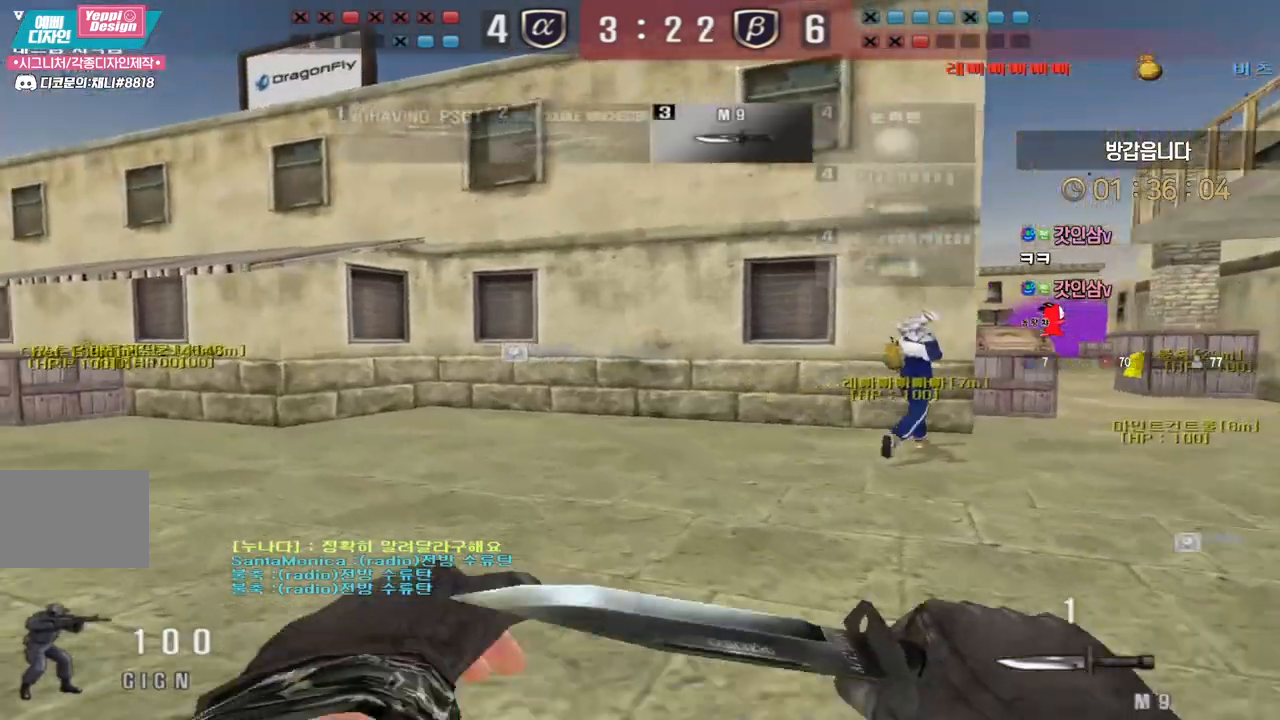
{"keys": [], "events": [[50, "w", "up"], [67, "a", "up"], [67, "shift", "down"], [67, "space", "down"], [83, "shift", "up"], [133, "space", "up"], [333, "r", "down"], [433, "r", "up"]]}
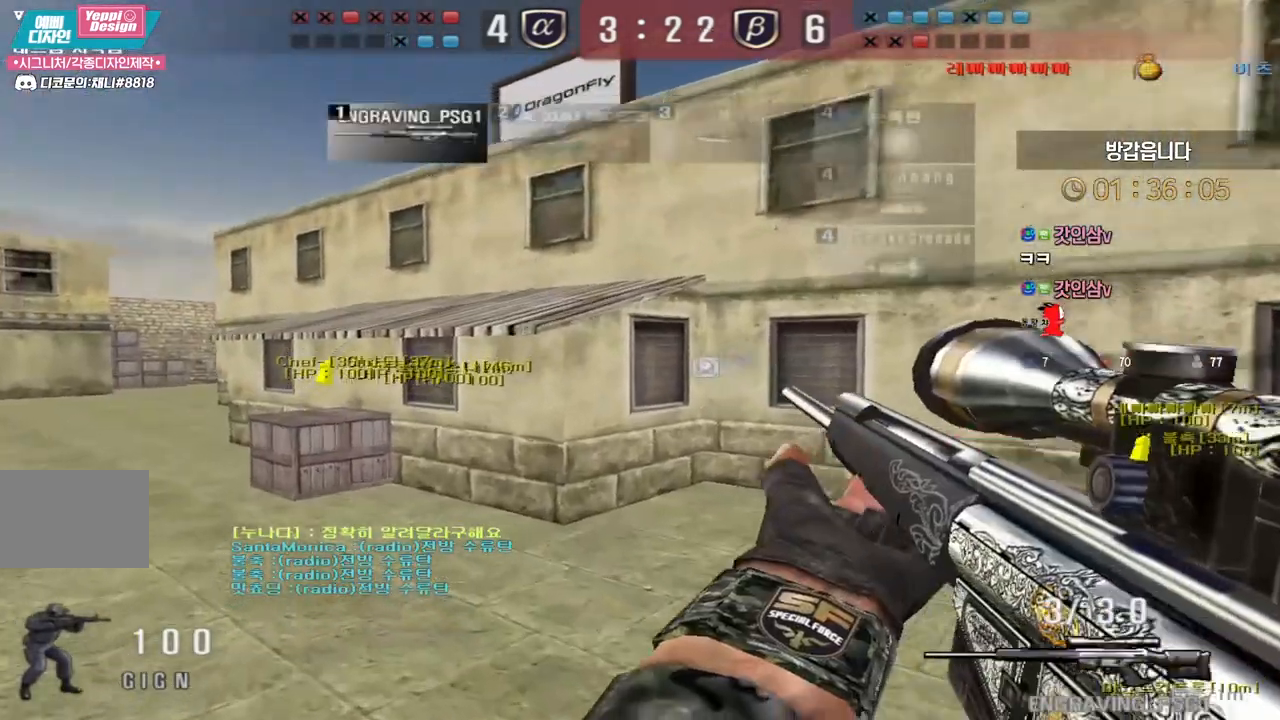
{"keys": [], "events": [[67, "a", "down"], [83, "w", "down"], [250, "ctrl", "down"], [283, "a", "up"], [283, "space", "down"], [283, "w", "up"], [300, "ctrl", "up"], [317, "space", "up"]]}
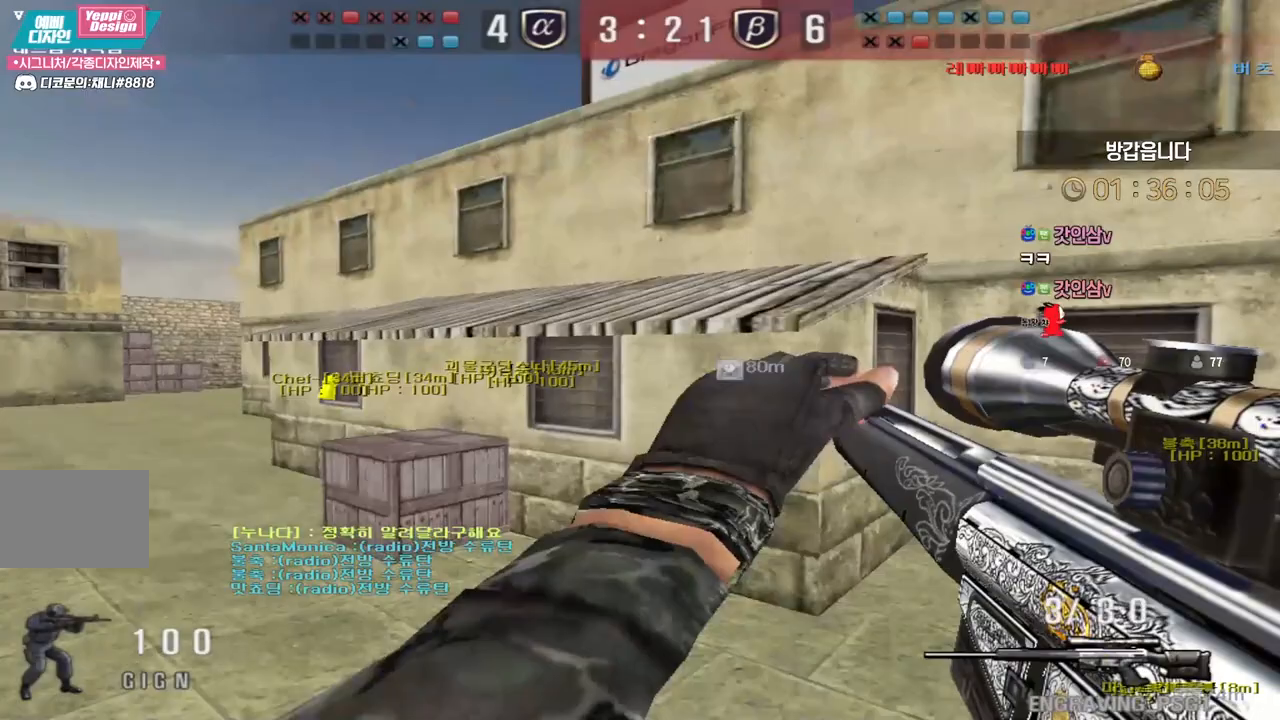
{"keys": ["a", "ctrl", "w"], "events": [[317, "a", "down"], [350, "w", "down"], [500, "ctrl", "down"]]}
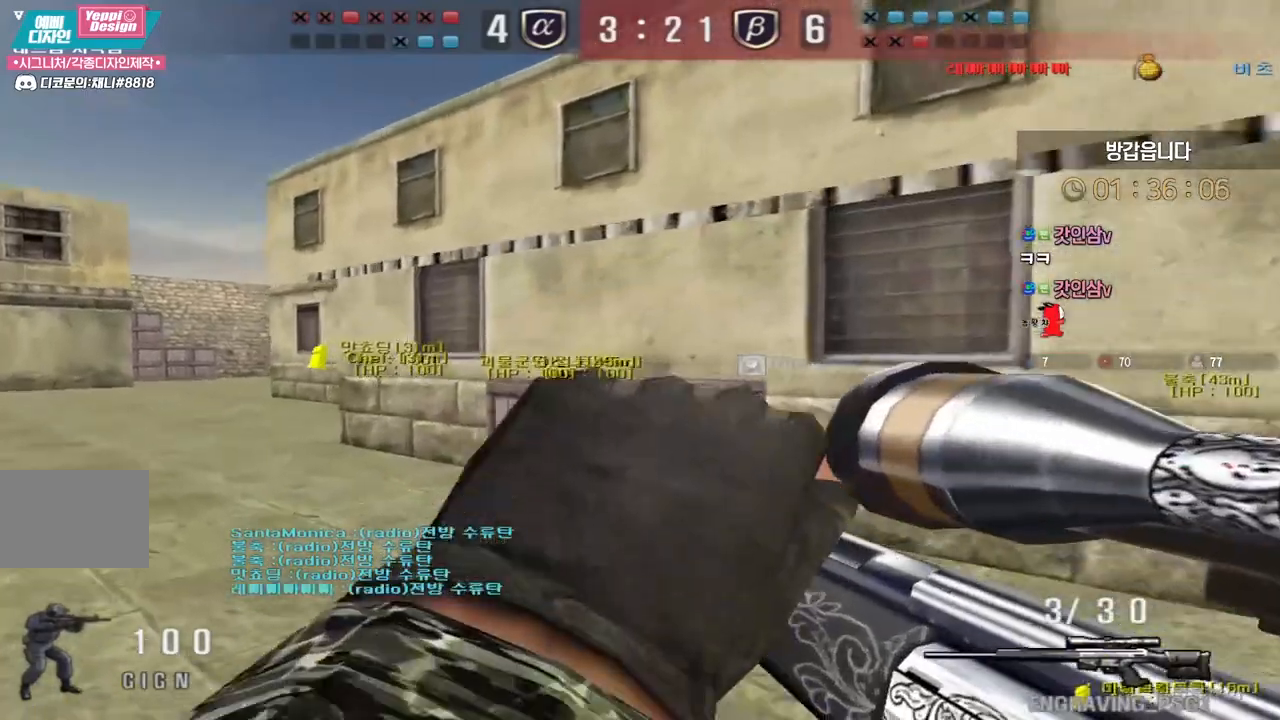
{"keys": ["a", "w"], "events": [[33, "a", "up"], [33, "space", "down"], [33, "w", "up"], [50, "ctrl", "up"], [100, "space", "up"], [117, "w", "down"], [133, "a", "down"]]}
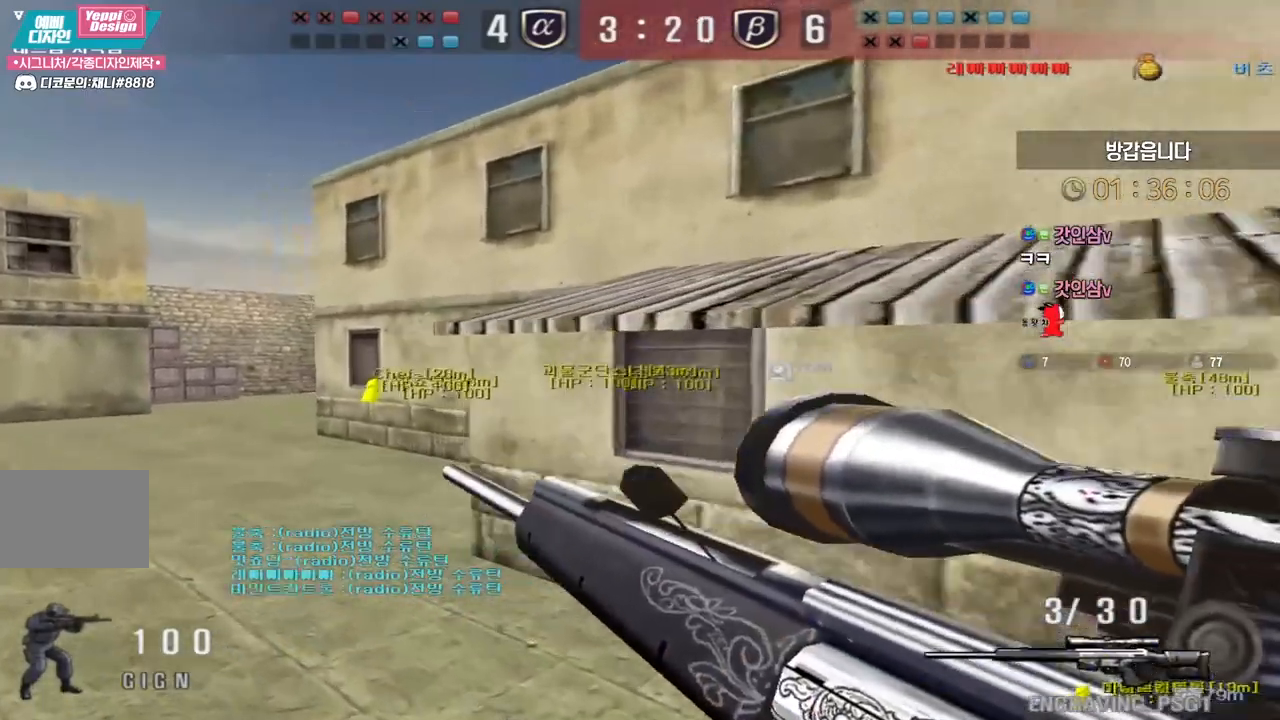
{"keys": ["a", "w"], "events": [[250, "ctrl", "down"], [283, "a", "up"], [283, "w", "up"], [300, "ctrl", "up"], [300, "space", "down"], [350, "space", "up"], [367, "a", "down"], [367, "w", "down"]]}
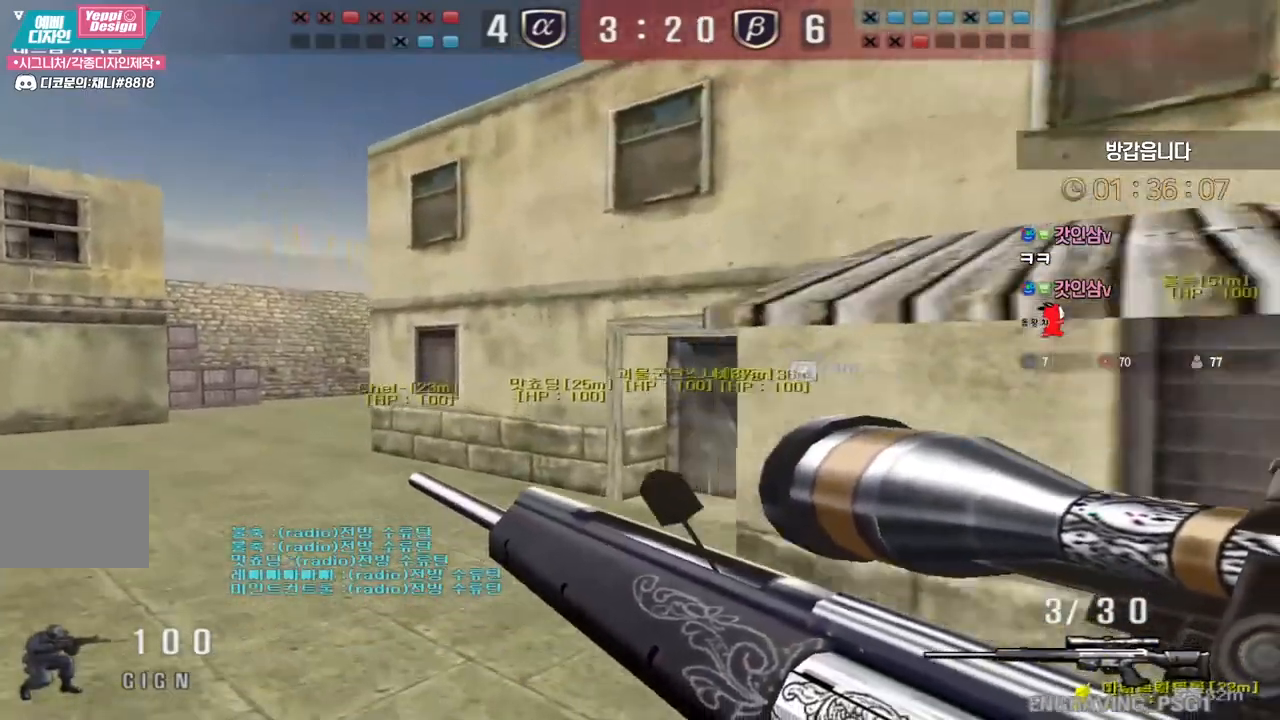
{"keys": ["a", "ctrl", "w"], "events": [[483, "ctrl", "down"]]}
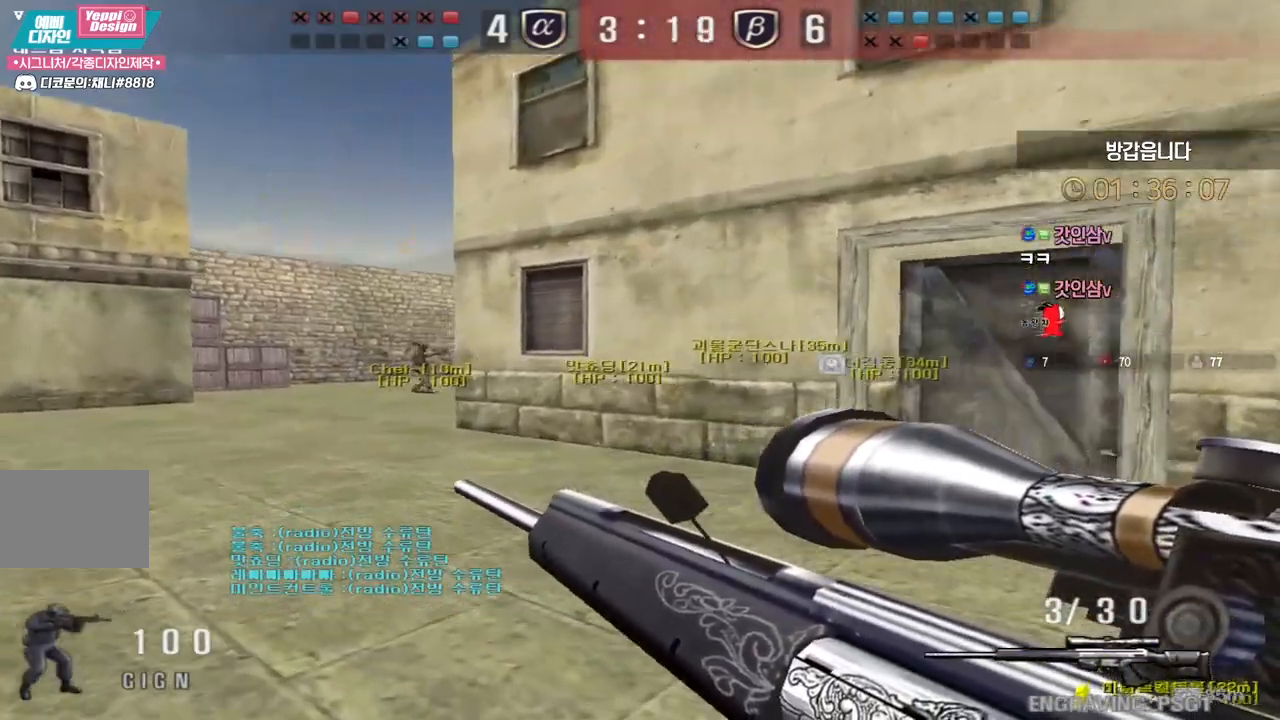
{"keys": ["a", "w"], "events": [[17, "a", "up"], [17, "w", "up"], [33, "ctrl", "up"], [33, "space", "down"], [67, "space", "up"], [100, "a", "down"], [100, "w", "down"]]}
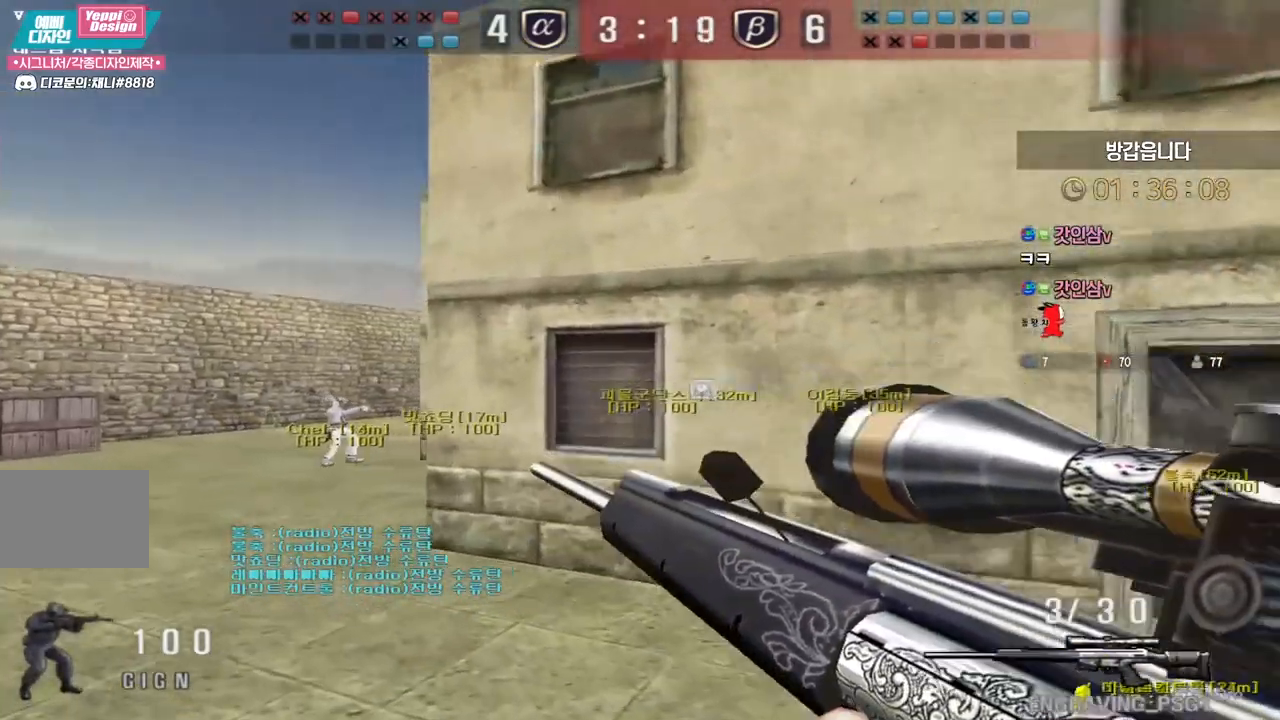
{"keys": ["a", "w"], "events": [[217, "ctrl", "down"], [250, "a", "up"], [250, "w", "up"], [267, "space", "down"], [283, "ctrl", "up"], [317, "a", "down"], [317, "space", "up"], [333, "w", "down"]]}
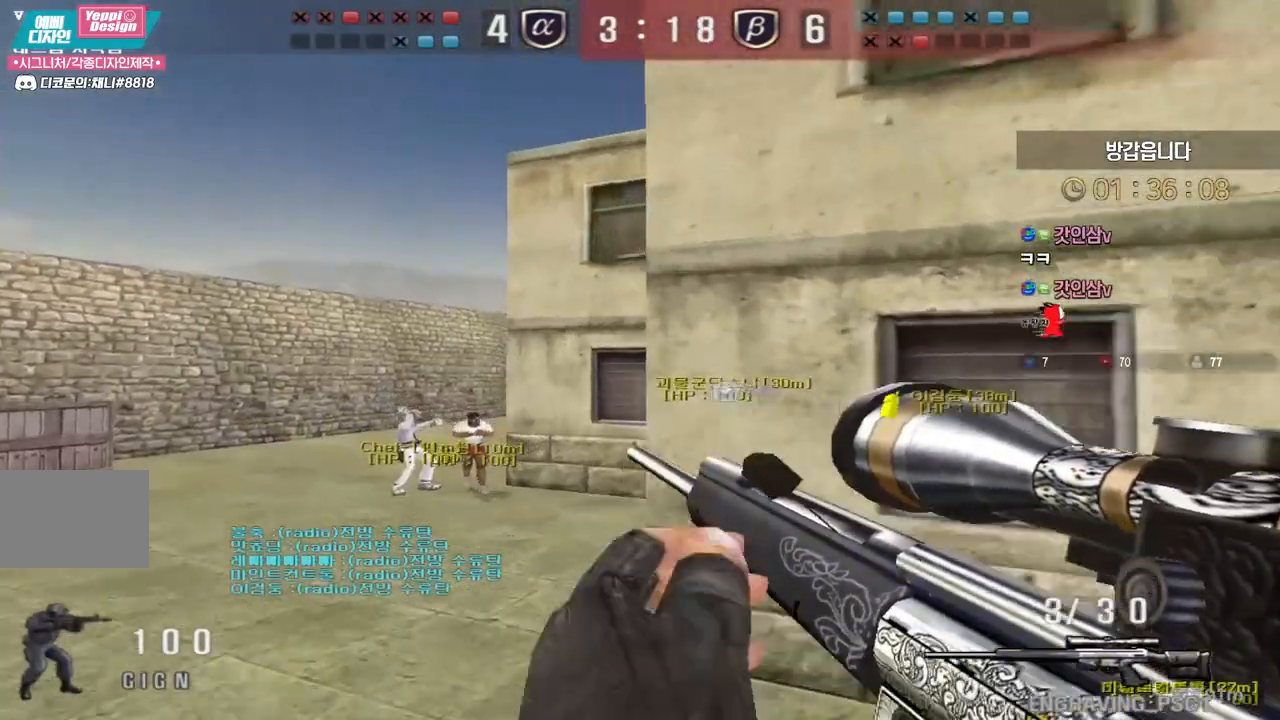
{"keys": ["space"], "events": [[450, "ctrl", "down"], [483, "a", "up"], [500, "ctrl", "up"], [500, "space", "down"], [500, "w", "up"]]}
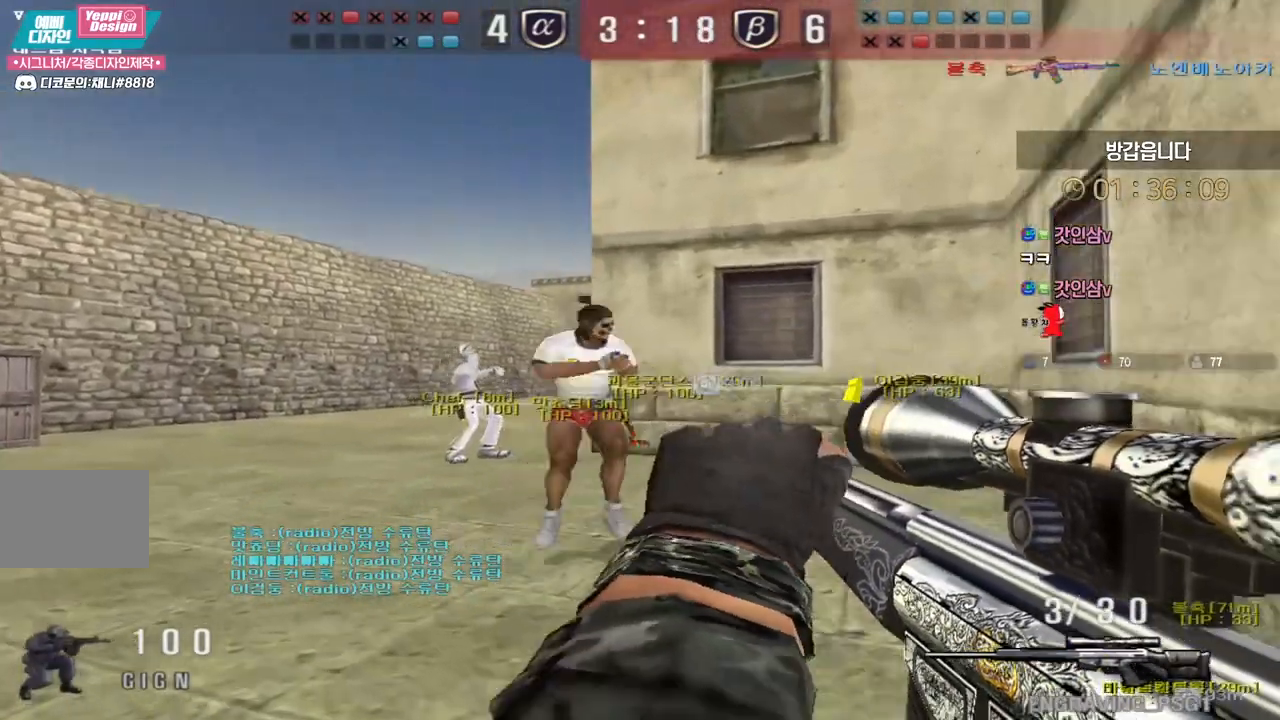
{"keys": ["a", "w"], "events": [[50, "space", "up"], [67, "w", "down"], [83, "a", "down"]]}
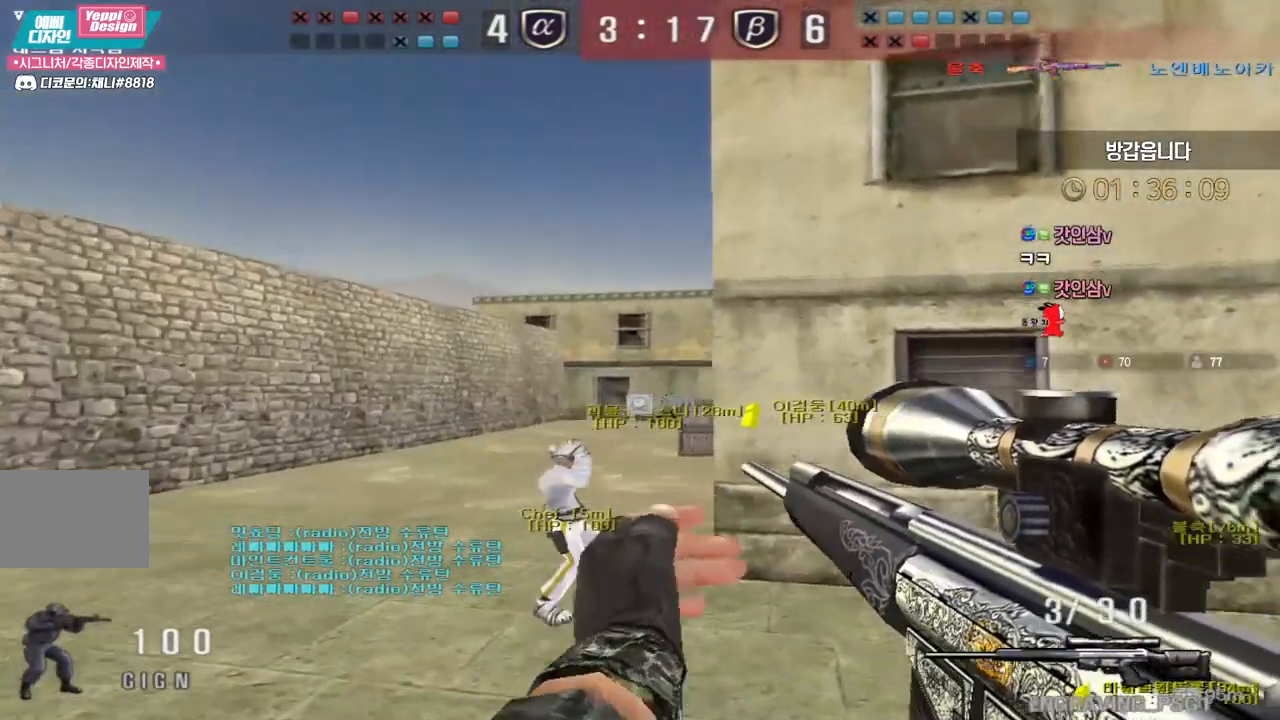
{"keys": ["ctrl"], "events": [[217, "ctrl", "down"], [250, "a", "up"], [250, "space", "down"], [250, "w", "up"], [300, "space", "up"], [317, "ctrl", "up"], [383, "ctrl", "down"]]}
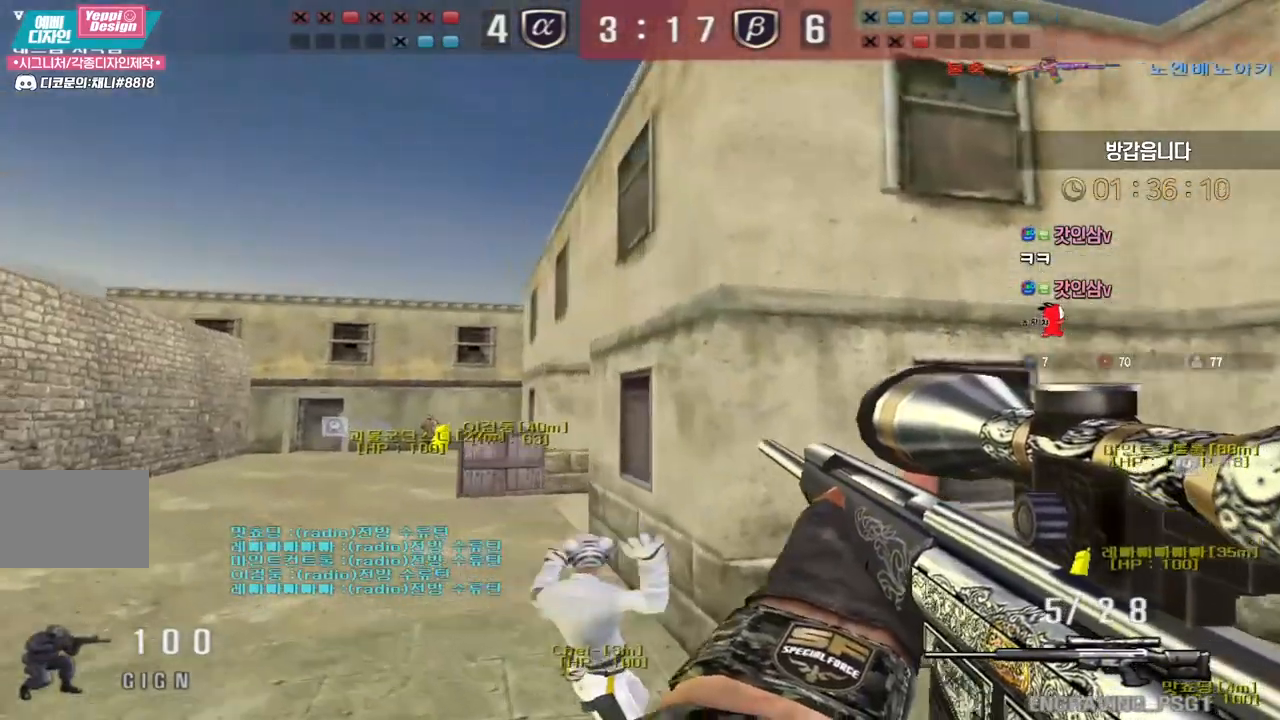
{"keys": ["a", "w"], "events": [[83, "tab", "down"], [283, "tab", "up"], [433, "a", "down"], [433, "w", "down"], [467, "ctrl", "up"]]}
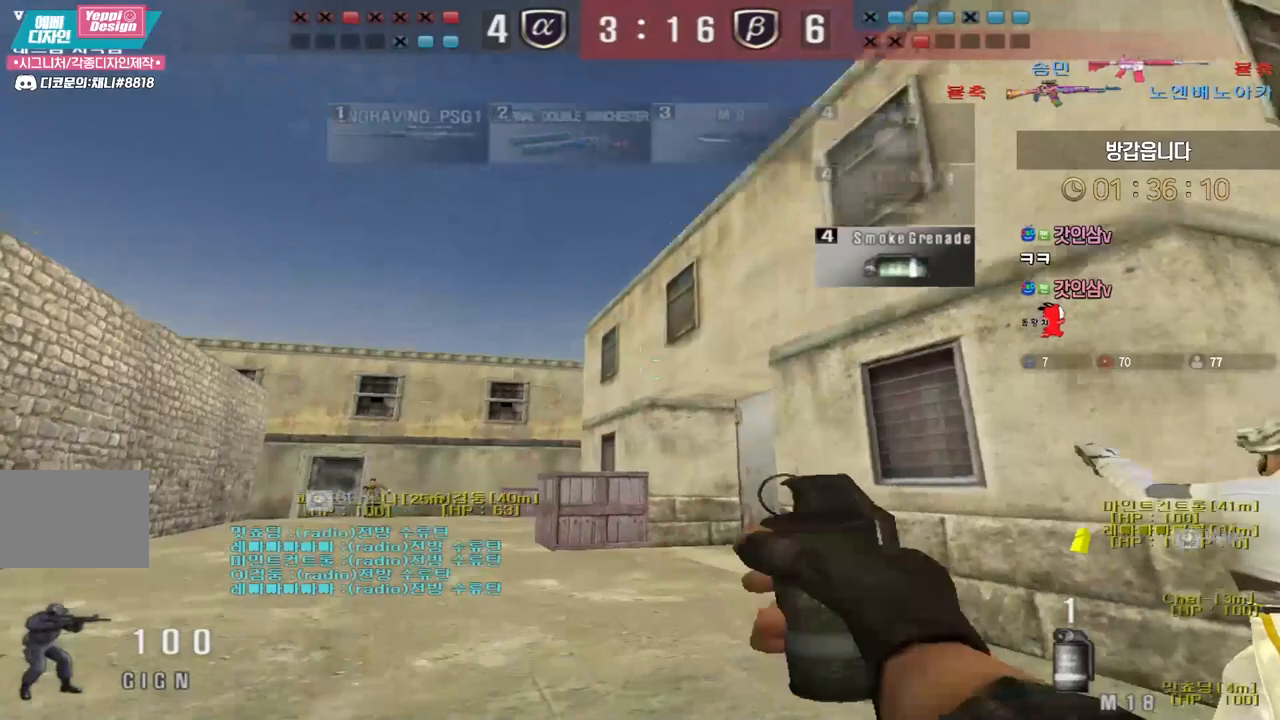
{"keys": ["ctrl", "w"], "events": [[133, "ctrl", "down"], [133, "w", "up"], [150, "a", "up"], [217, "w", "down"], [267, "ctrl", "up"], [300, "ctrl", "down"]]}
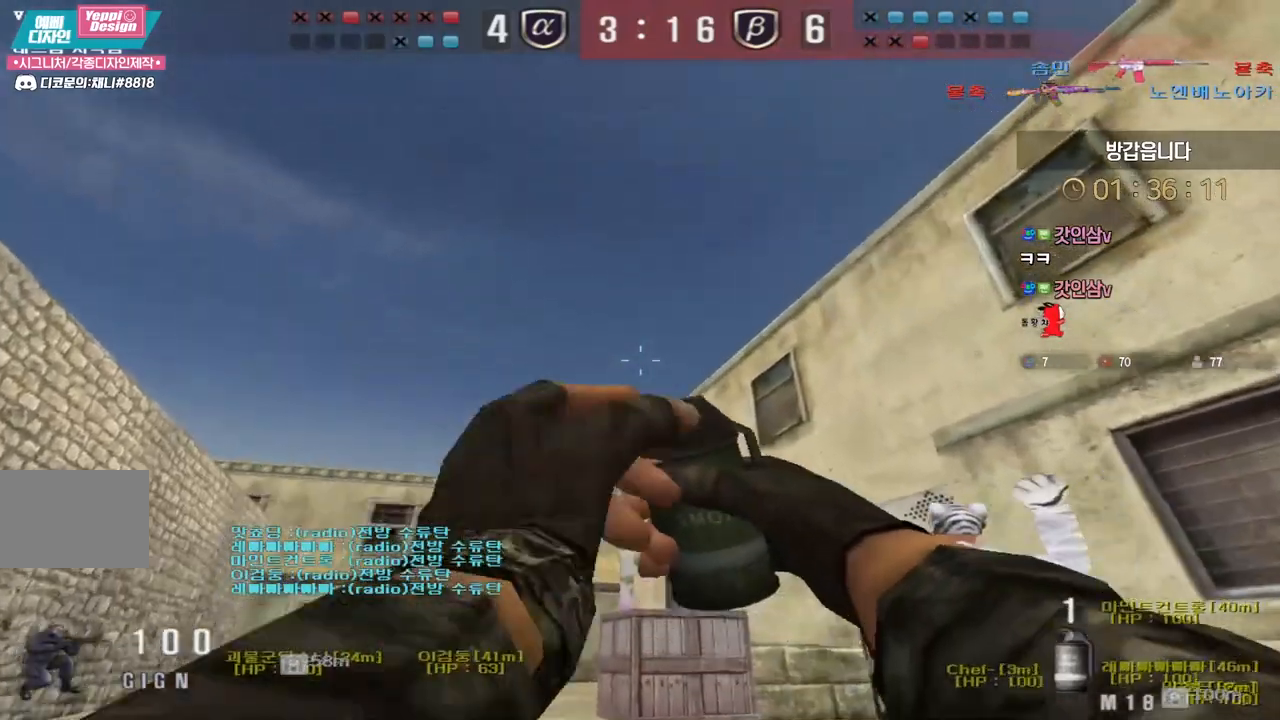
{"keys": ["a", "w"], "events": [[200, "ctrl", "up"], [317, "space", "down"], [383, "space", "up"], [450, "a", "down"]]}
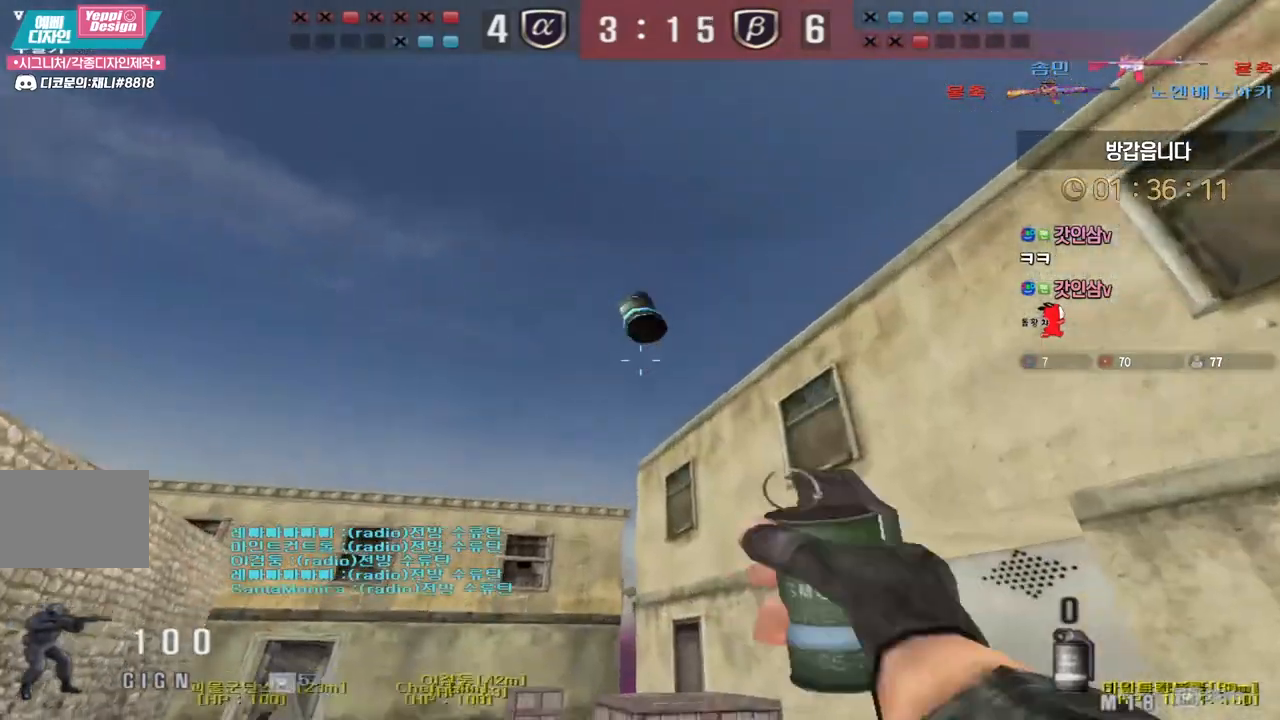
{"keys": ["a", "w"], "events": []}